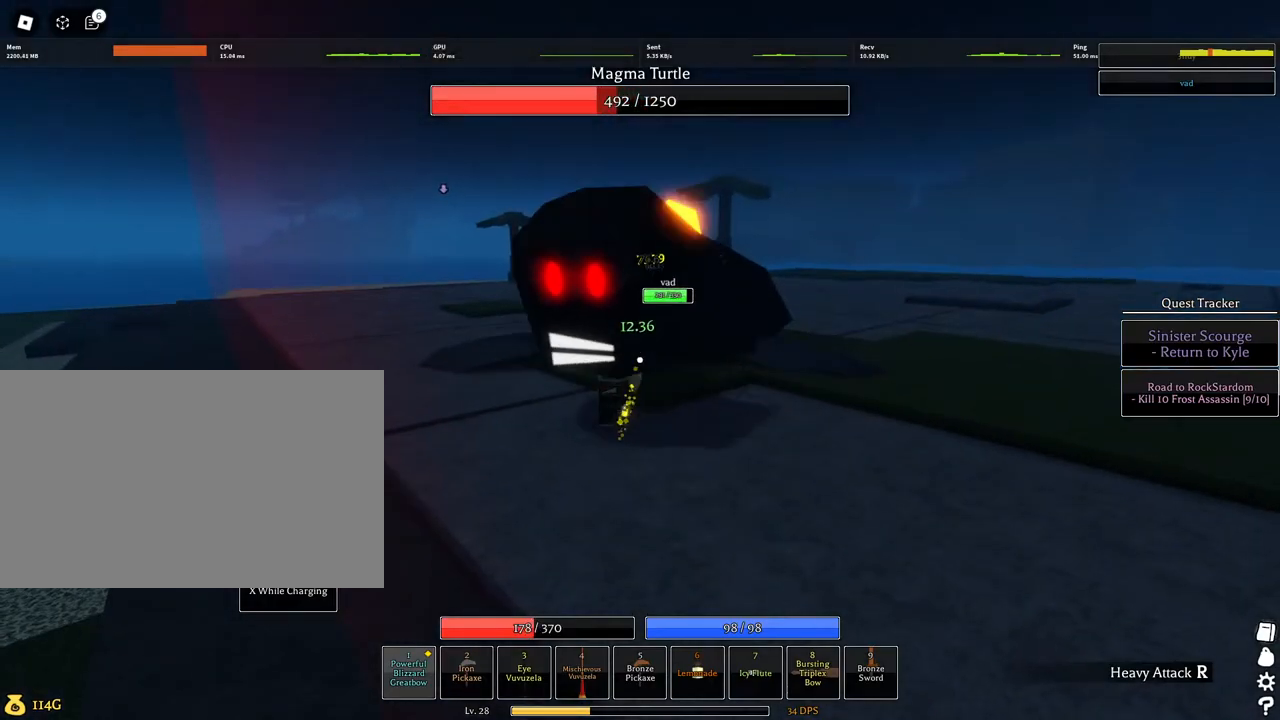
Gameplay with keyboard and mouse; each line is a JSON object with the keys and mouse buttons held at the frame after it. "events" lists presses ("down") and releases ("up") of "1", "2", "3", "4", "5", "a", "alt", "c", "caps_lock", "ctrl", "d", "e", "f", "g", "q", "r", "s", "shift", "space", "t", "tab", "v", "w", "x", "z", "mouse_left", "mouse_wheel" and "mouse_right" between this image and that frame as [ms after this image, input, new state], when the widget could be followed in between. "mouse_left", "mouse_wheel", "mouse_right" = the "left", "wheel", "right" buttons of the "mouse" list. No other keys are recorded. "wheel" means that the mouse wheel is clicked or scrolled. Not read: mouse_move.
{"keys": ["s"], "mouse": [], "events": [[434, "s", "down"]]}
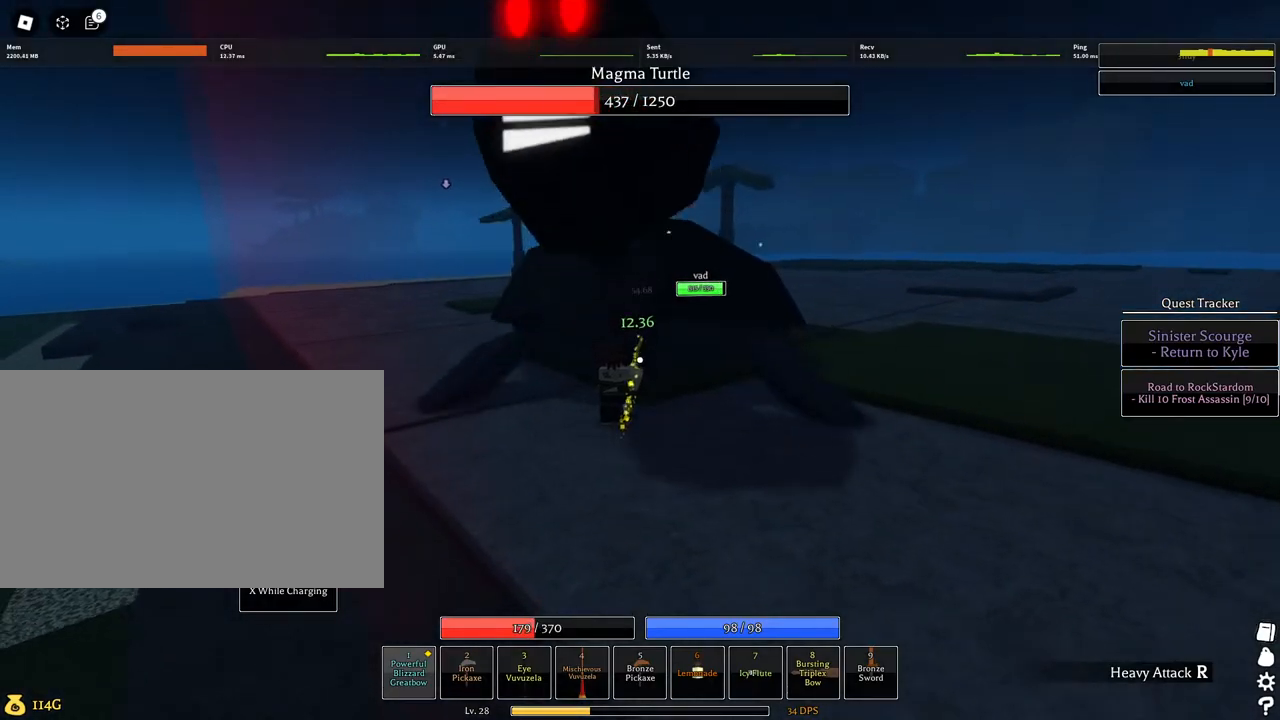
{"keys": ["s"], "mouse": ["left"], "events": [[67, "mouse_left", "down"], [250, "mouse_wheel", "down"], [350, "mouse_wheel", "up"]]}
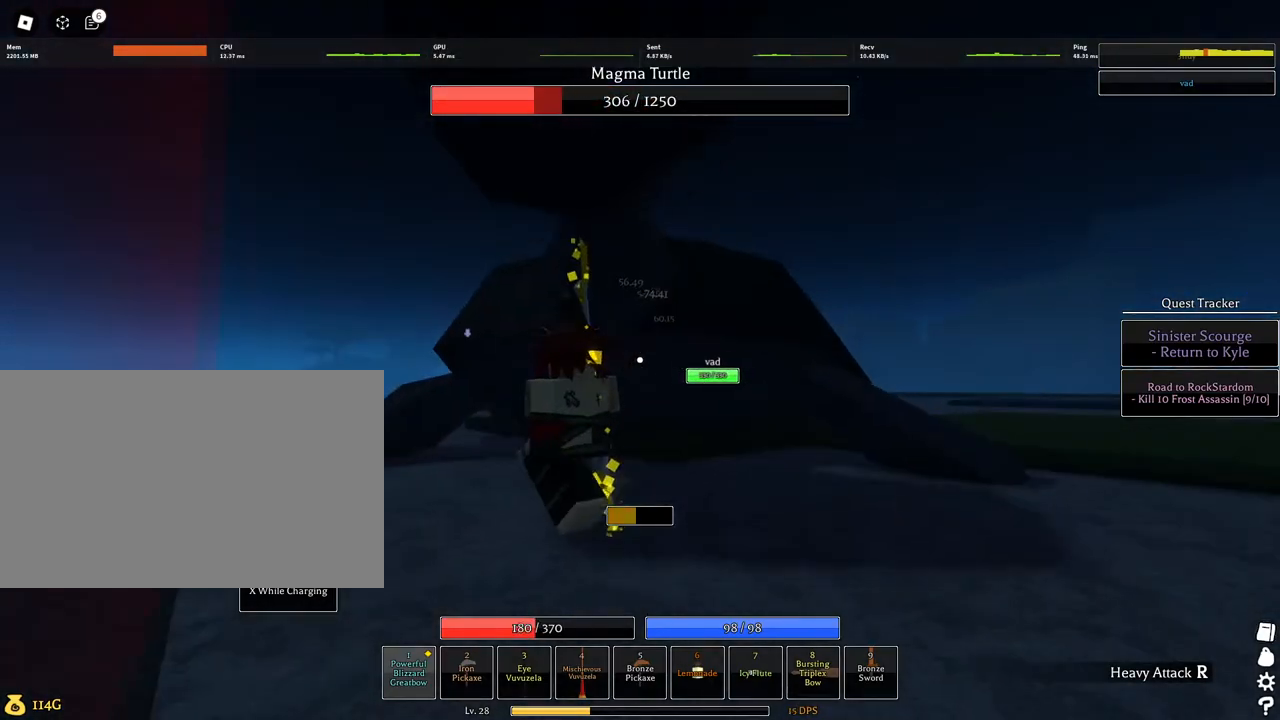
{"keys": ["d"], "mouse": [], "events": [[84, "mouse_wheel", "down"], [134, "d", "down"], [184, "s", "up"], [234, "mouse_wheel", "up"], [500, "mouse_left", "up"]]}
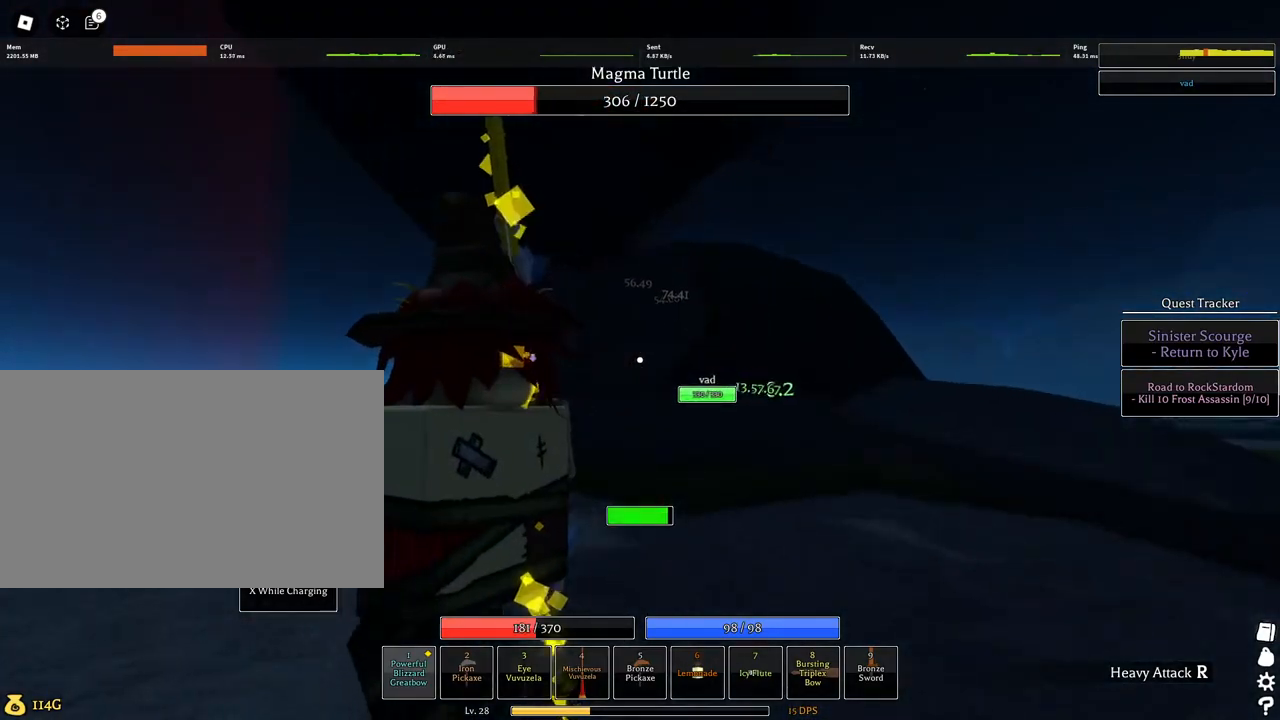
{"keys": ["s"], "mouse": [], "events": [[184, "s", "down"], [284, "d", "up"], [334, "mouse_wheel", "down"], [434, "mouse_wheel", "up"]]}
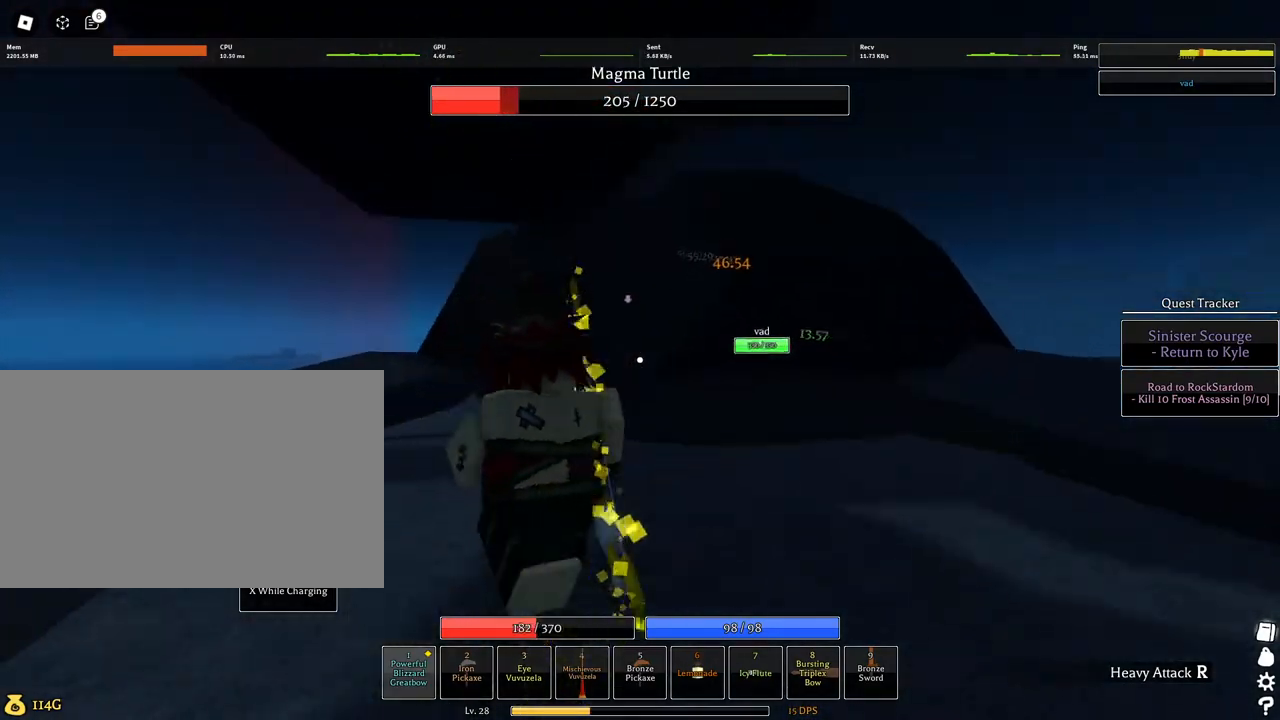
{"keys": ["s"], "mouse": [], "events": [[17, "d", "down"], [17, "mouse_left", "down"], [217, "d", "up"], [450, "mouse_left", "up"]]}
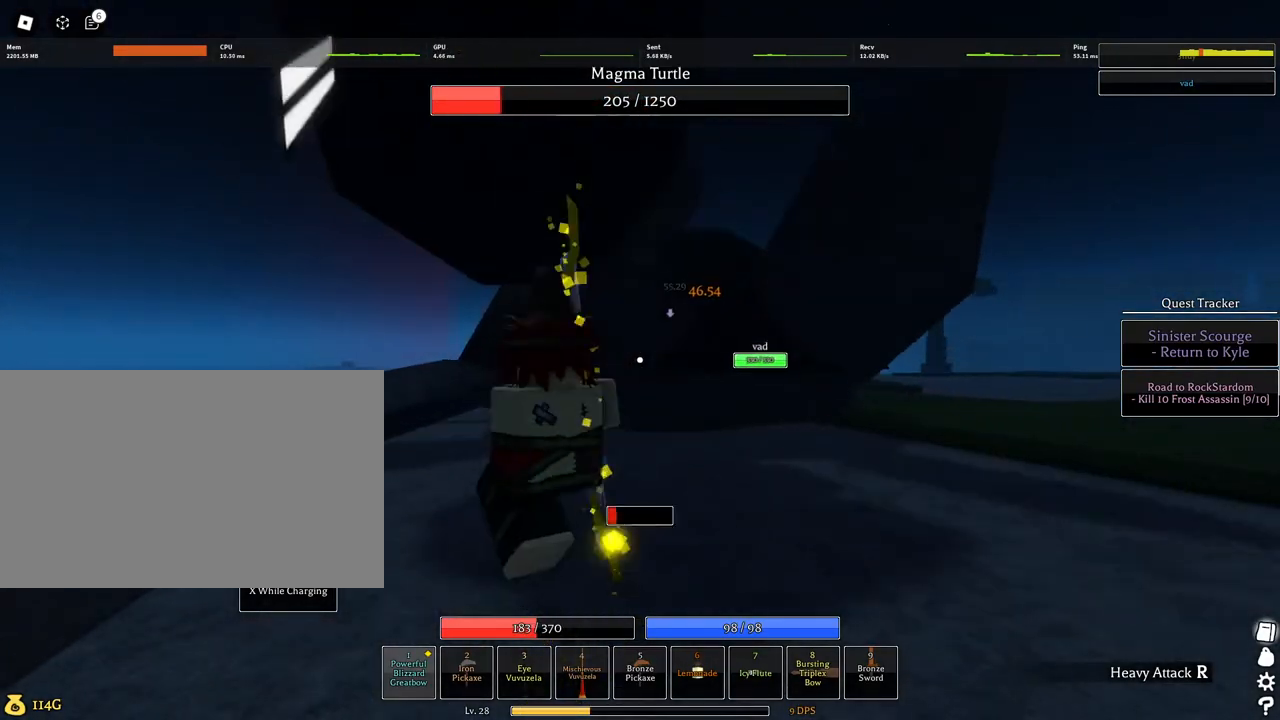
{"keys": ["f"], "mouse": [], "events": [[234, "s", "up"], [317, "f", "down"]]}
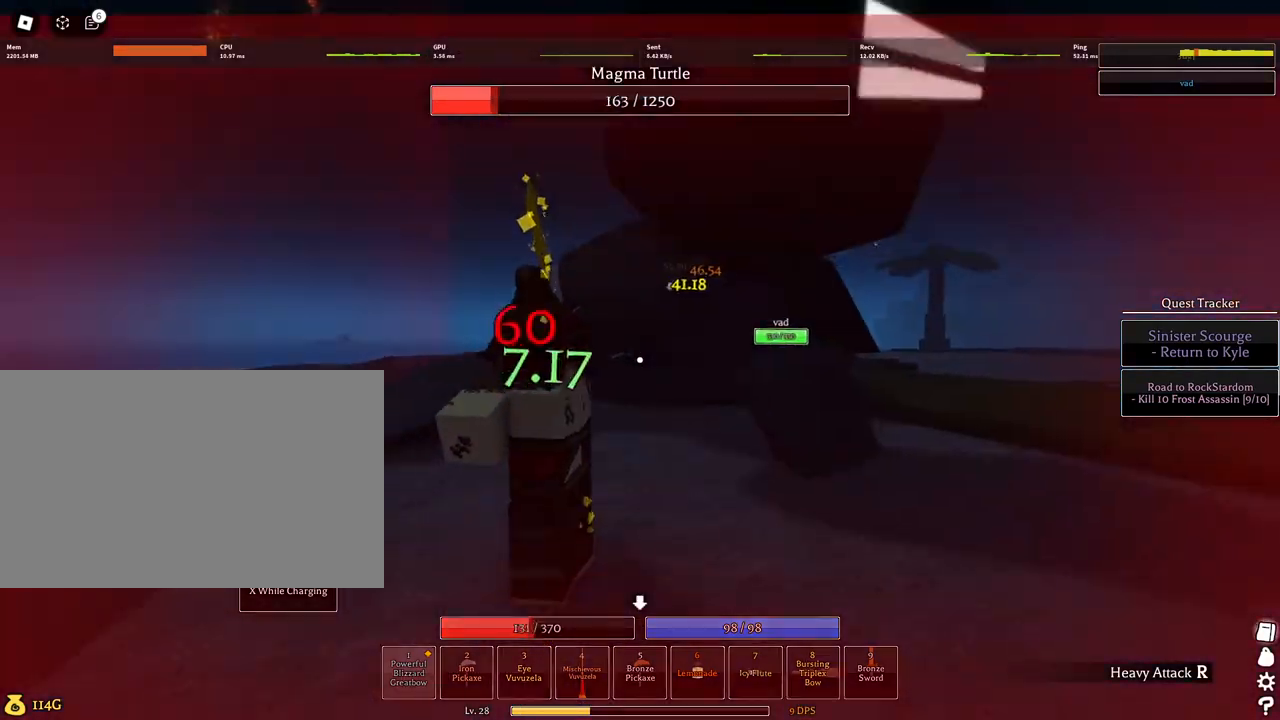
{"keys": [], "mouse": [], "events": [[17, "s", "down"], [50, "f", "up"], [234, "q", "down"], [334, "q", "up"], [384, "q", "down"], [467, "q", "up"], [467, "s", "up"]]}
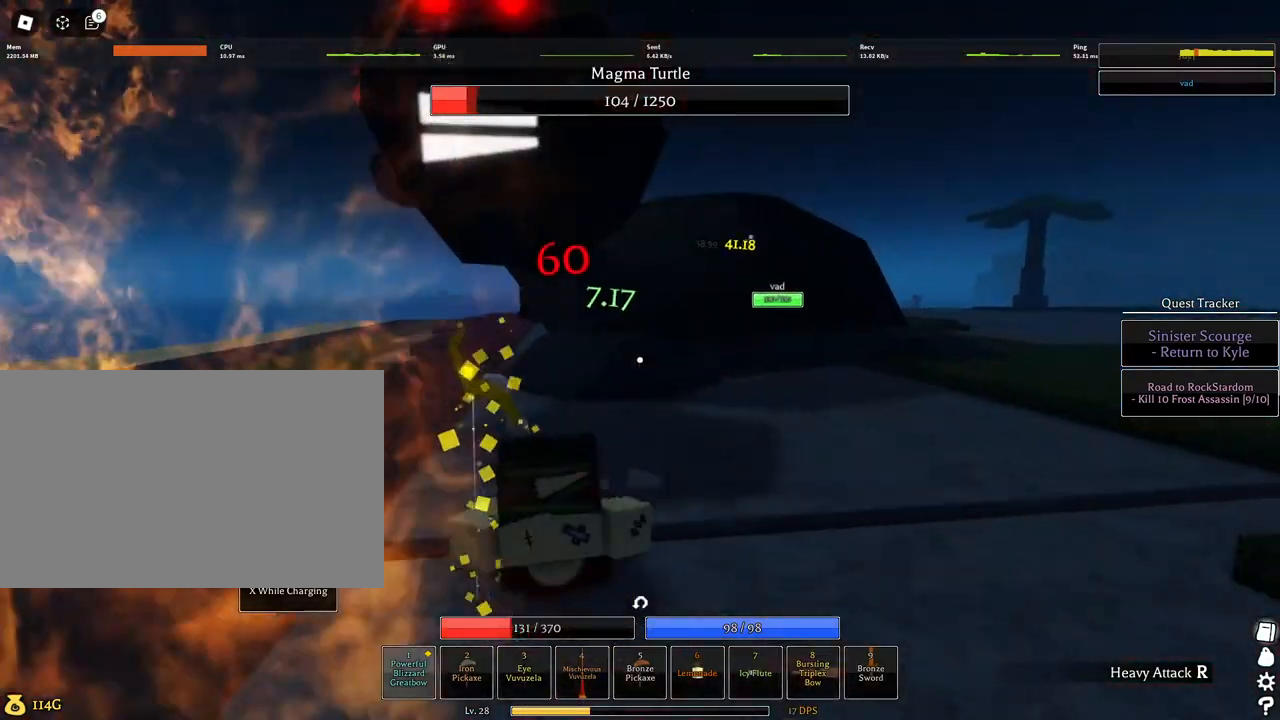
{"keys": [], "mouse": []}
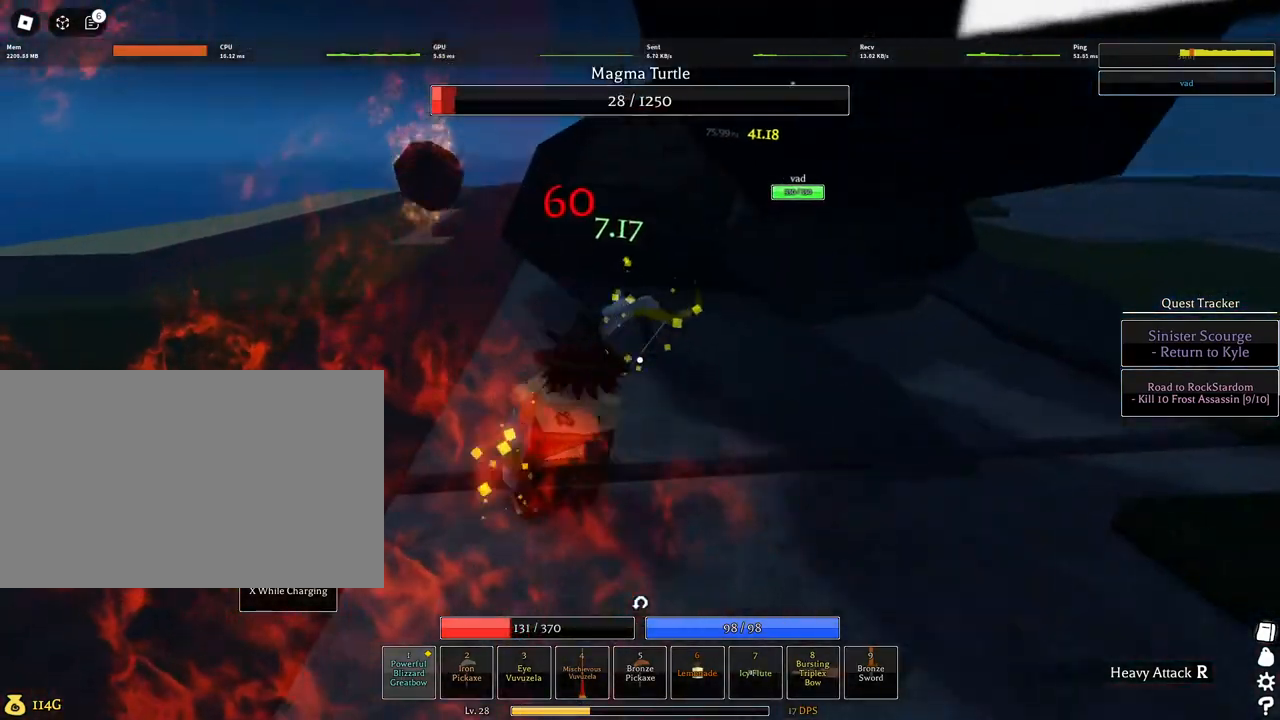
{"keys": ["f", "s"], "mouse": [], "events": [[34, "s", "down"], [84, "mouse_wheel", "down"], [184, "mouse_wheel", "up"], [217, "s", "up"], [267, "s", "down"], [417, "f", "down"]]}
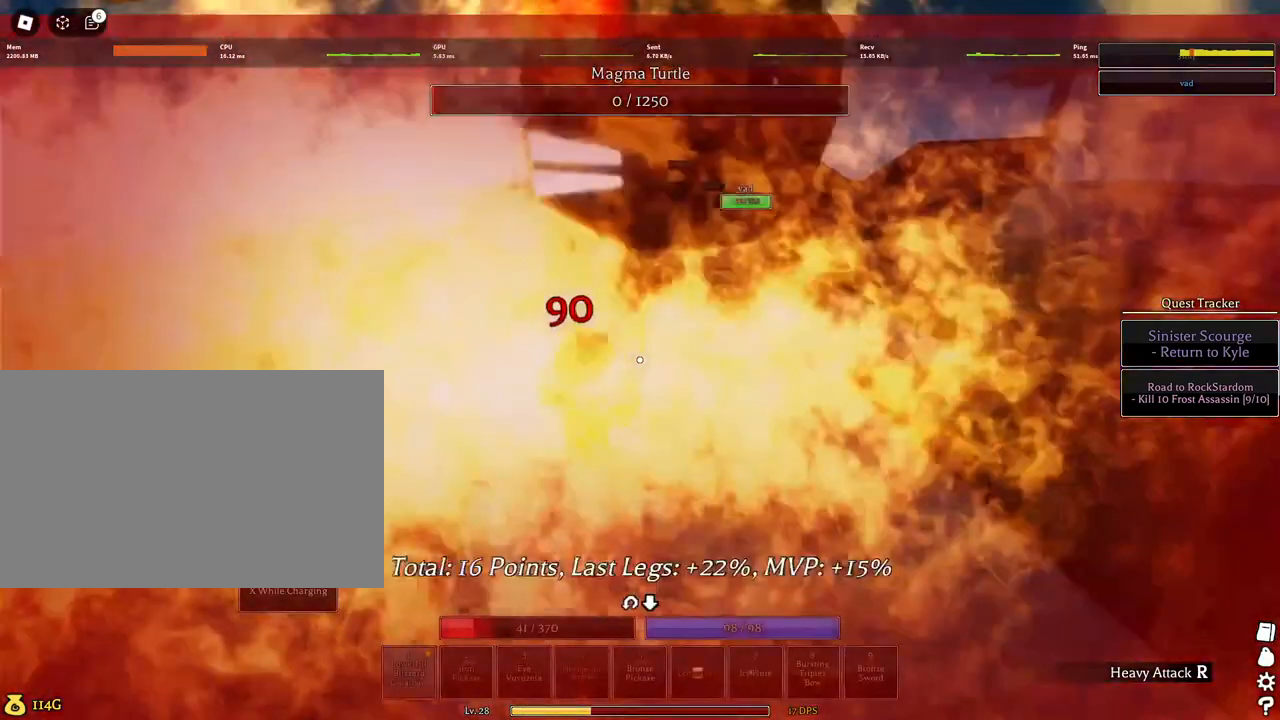
{"keys": ["s"], "mouse": [], "events": [[300, "f", "up"]]}
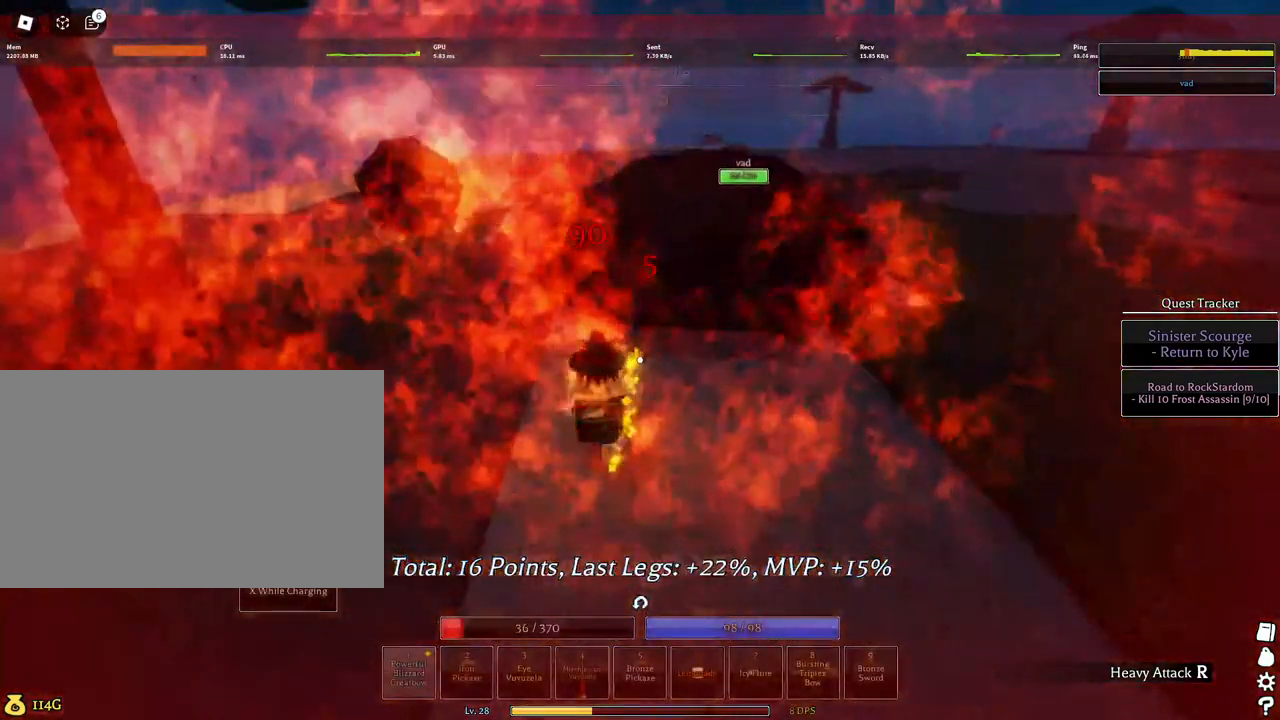
{"keys": ["d", "s"], "mouse": [], "events": [[117, "q", "down"], [217, "q", "up"], [300, "d", "down"], [300, "q", "down"], [350, "q", "up"], [400, "q", "down"], [484, "q", "up"]]}
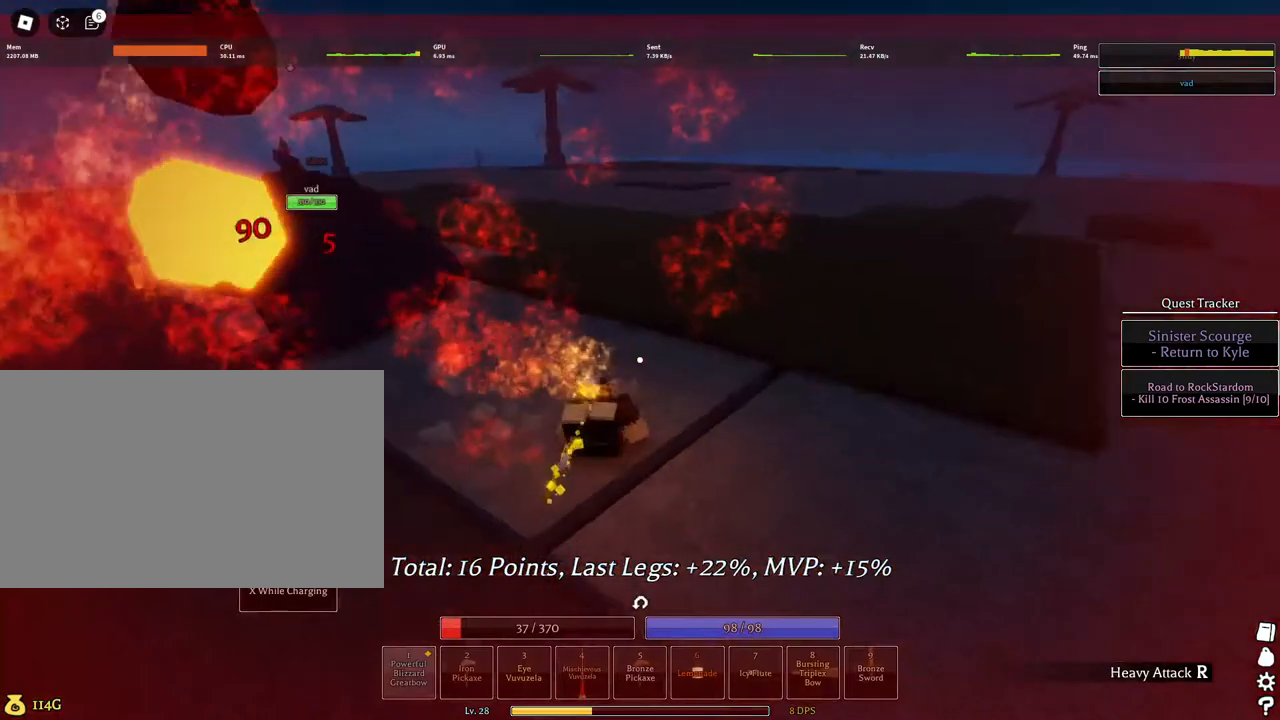
{"keys": ["d", "shift", "space"], "mouse": ["right"], "events": [[34, "q", "down"], [134, "q", "up"], [134, "s", "up"], [217, "mouse_right", "down"], [284, "space", "down"], [317, "shift", "down"]]}
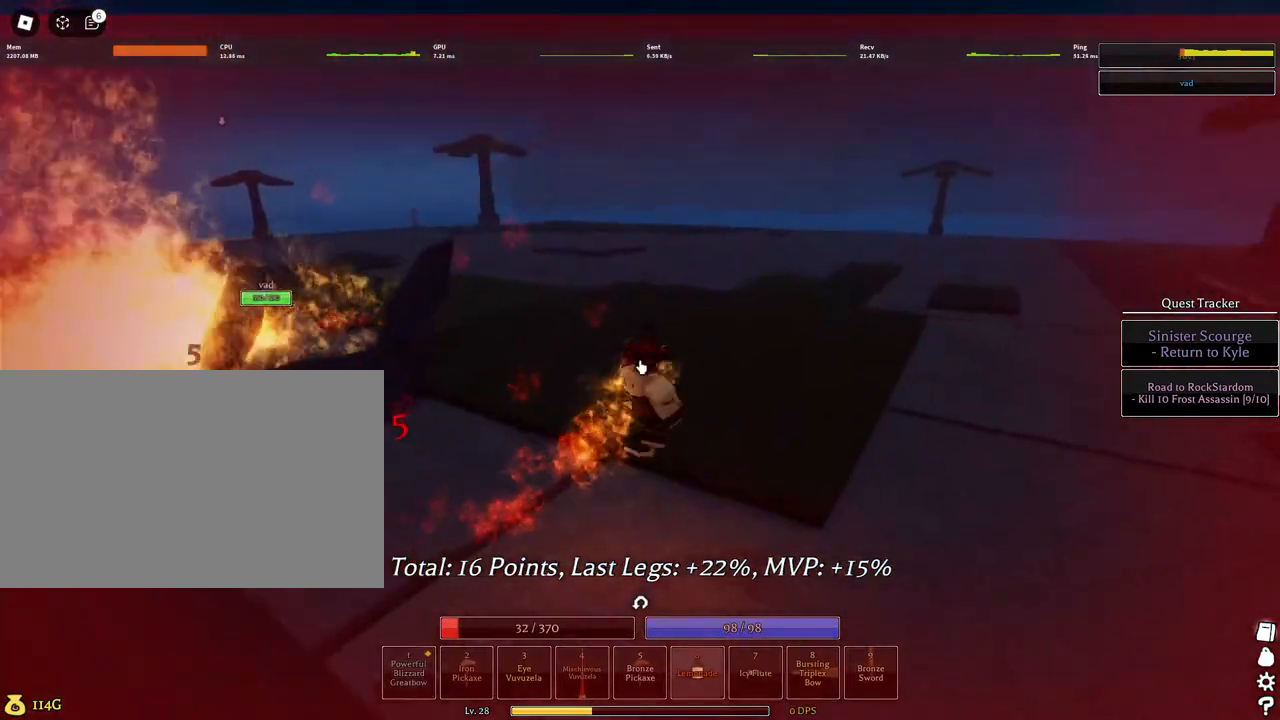
{"keys": ["d"], "mouse": ["left", "right"], "events": [[17, "shift", "up"], [17, "space", "up"], [100, "mouse_left", "down"], [200, "mouse_left", "up"], [234, "mouse_left", "down"], [284, "mouse_left", "up"], [384, "mouse_left", "down"], [434, "mouse_left", "up"], [467, "mouse_left", "down"]]}
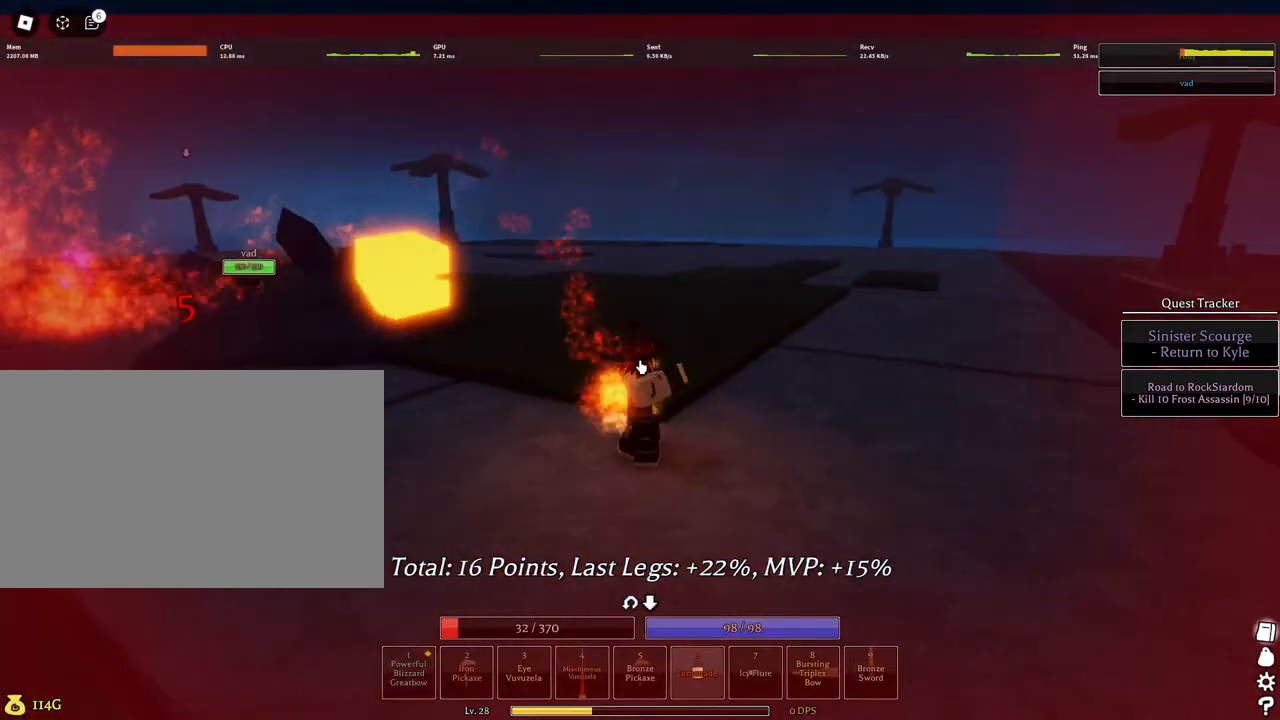
{"keys": ["d", "shift", "w"], "mouse": ["right"], "events": [[67, "mouse_left", "up"], [117, "mouse_left", "down"], [167, "mouse_left", "up"], [267, "mouse_left", "down"], [300, "mouse_left", "up"], [300, "shift", "down"], [350, "mouse_left", "down"], [400, "mouse_left", "up"], [400, "w", "down"], [450, "mouse_left", "down"], [500, "mouse_left", "up"]]}
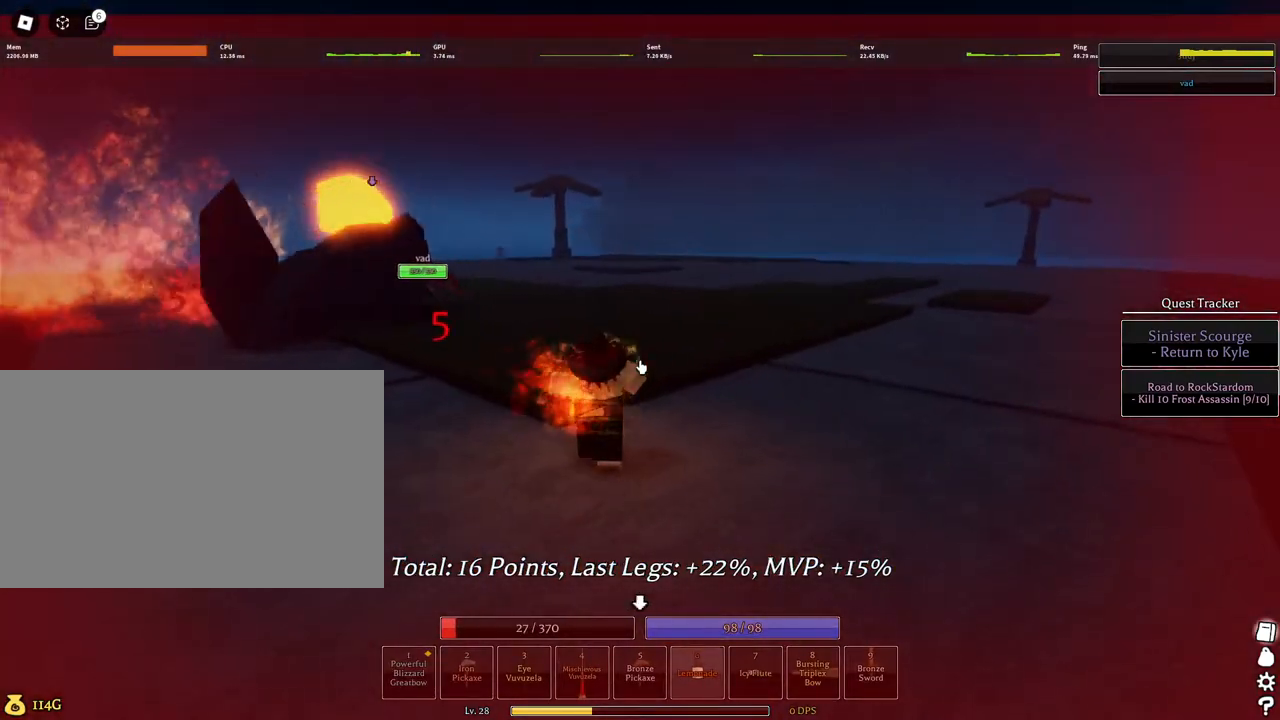
{"keys": ["d", "q", "w"], "mouse": [], "events": [[34, "shift", "up"], [267, "mouse_right", "up"], [450, "q", "down"]]}
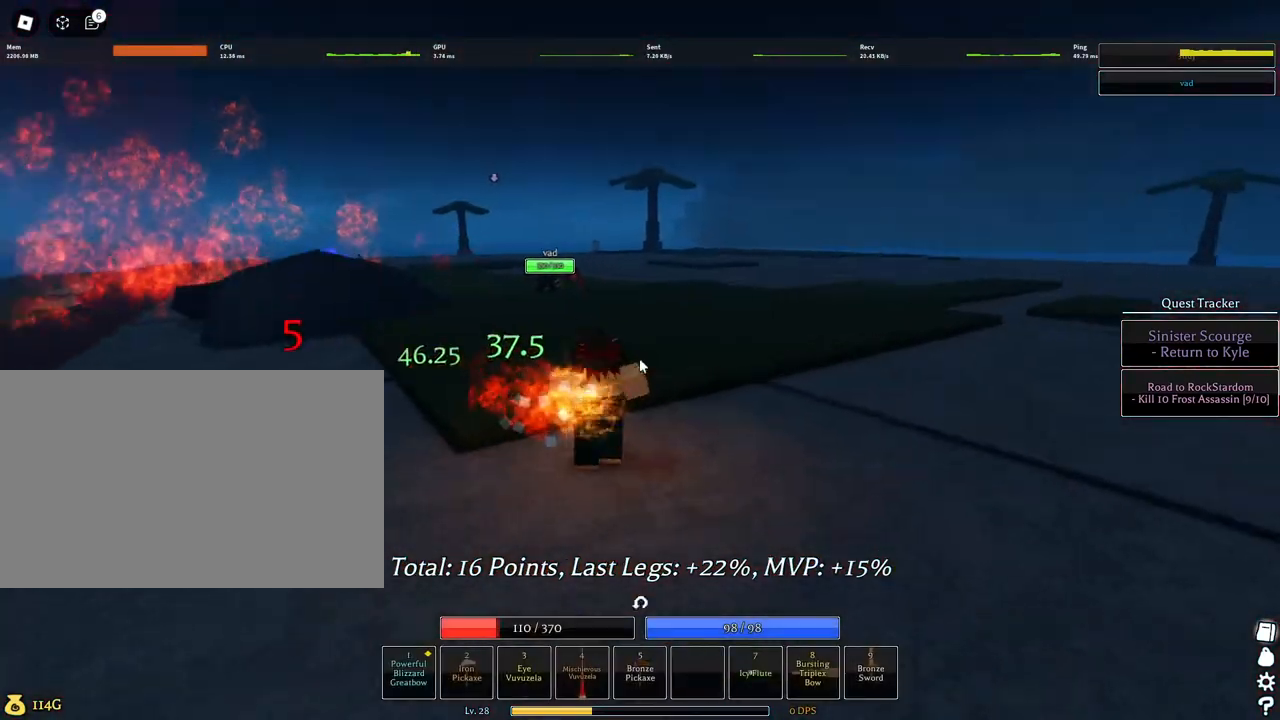
{"keys": ["w"], "mouse": []}
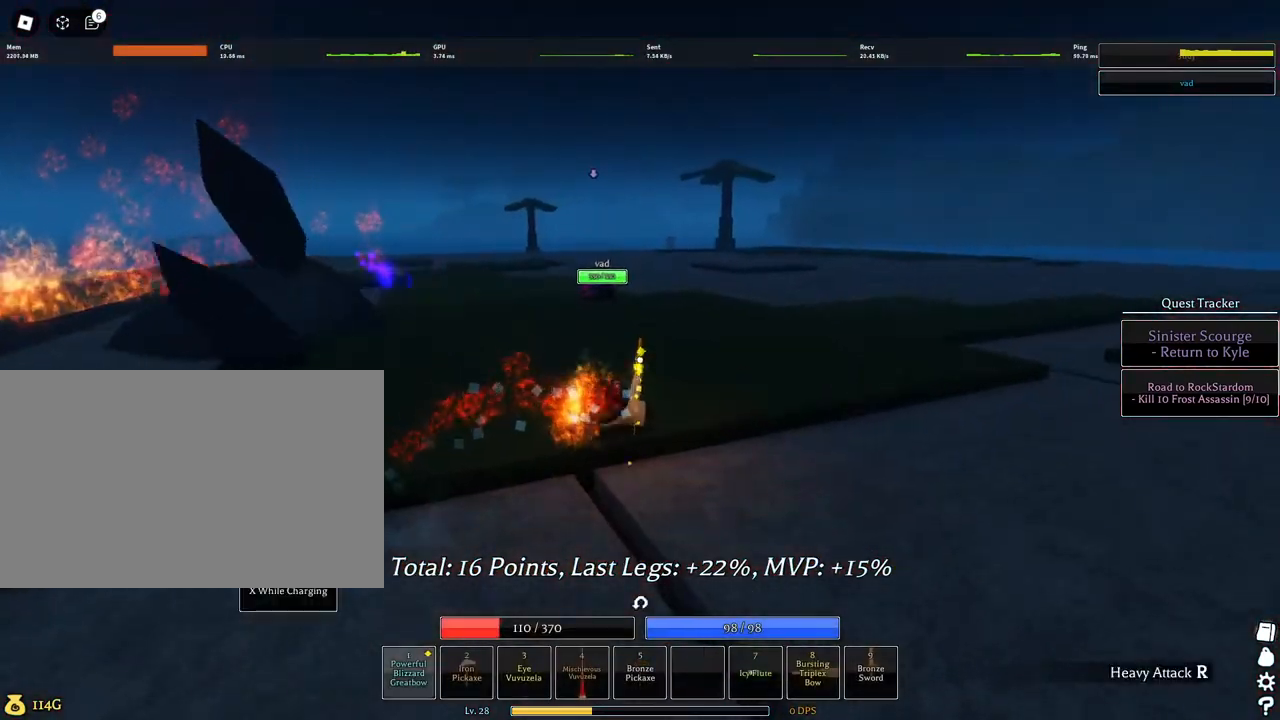
{"keys": ["w"], "mouse": ["left"], "events": [[117, "mouse_wheel", "down"], [200, "mouse_wheel", "up"], [400, "mouse_wheel", "down"], [484, "mouse_left", "down"], [484, "mouse_wheel", "up"]]}
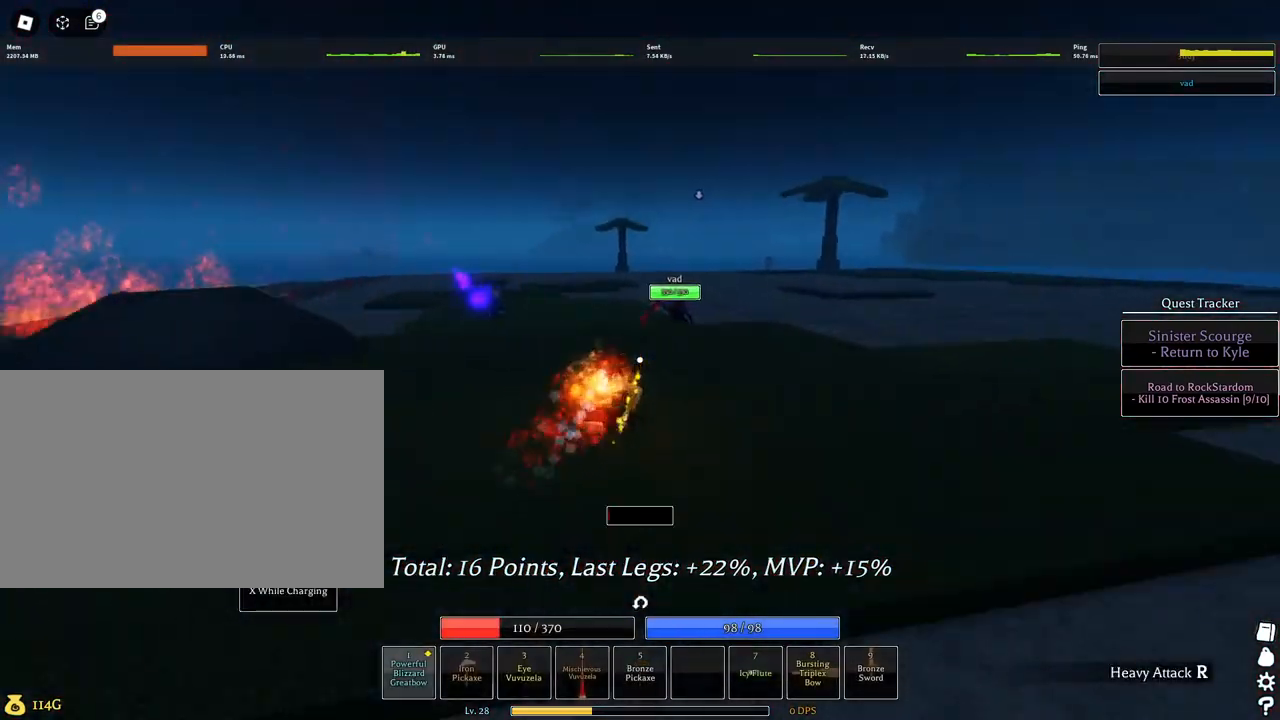
{"keys": ["w"], "mouse": ["left"], "events": [[184, "mouse_wheel", "down"], [284, "mouse_wheel", "up"], [417, "mouse_wheel", "down"], [500, "mouse_wheel", "up"]]}
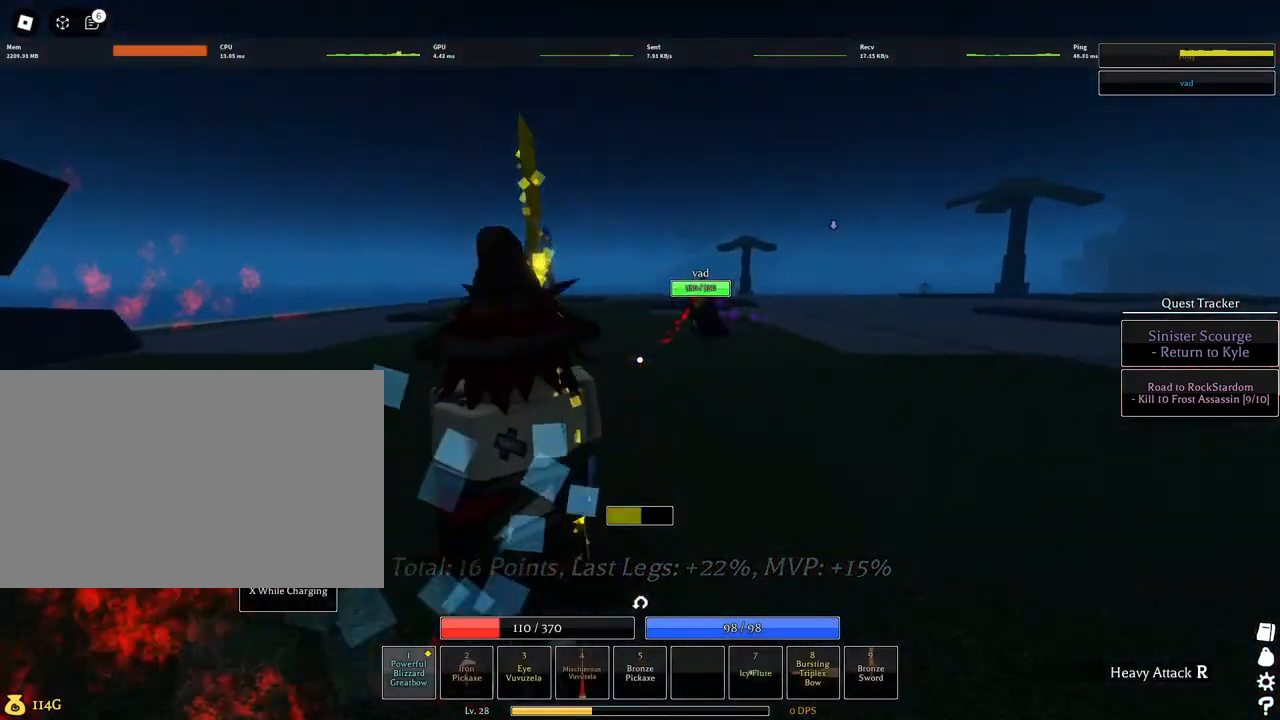
{"keys": ["w"], "mouse": ["left", "wheel"], "events": [[100, "mouse_wheel", "down"], [334, "mouse_wheel", "up"], [434, "mouse_wheel", "down"]]}
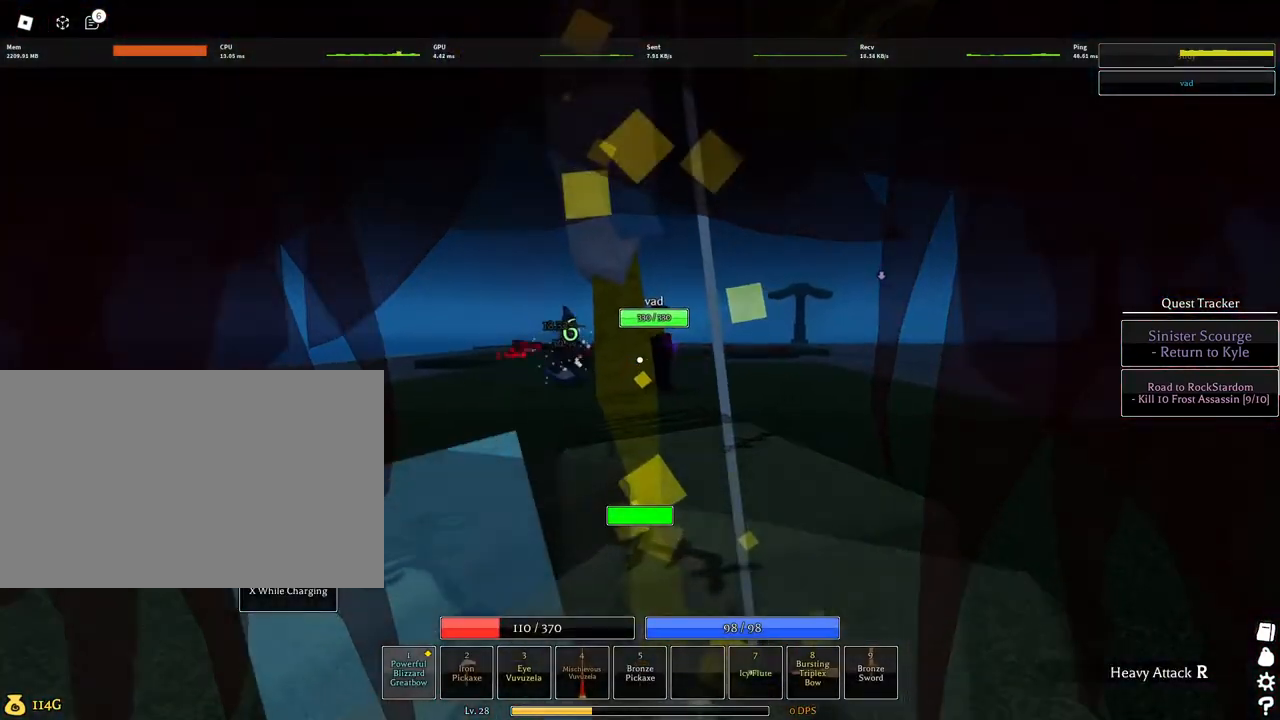
{"keys": [], "mouse": [], "events": [[67, "mouse_wheel", "up"], [250, "w", "up"], [500, "mouse_left", "up"]]}
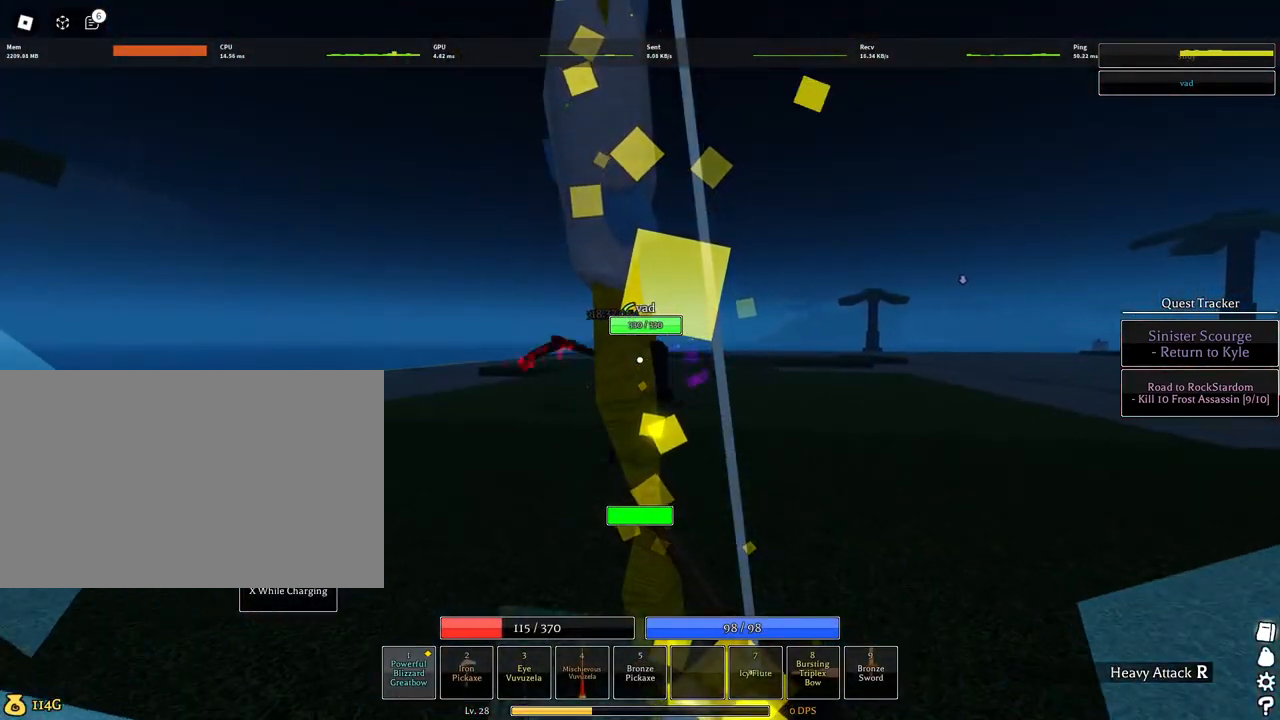
{"keys": ["w"], "mouse": ["left"], "events": [[184, "mouse_left", "down"], [234, "w", "down"]]}
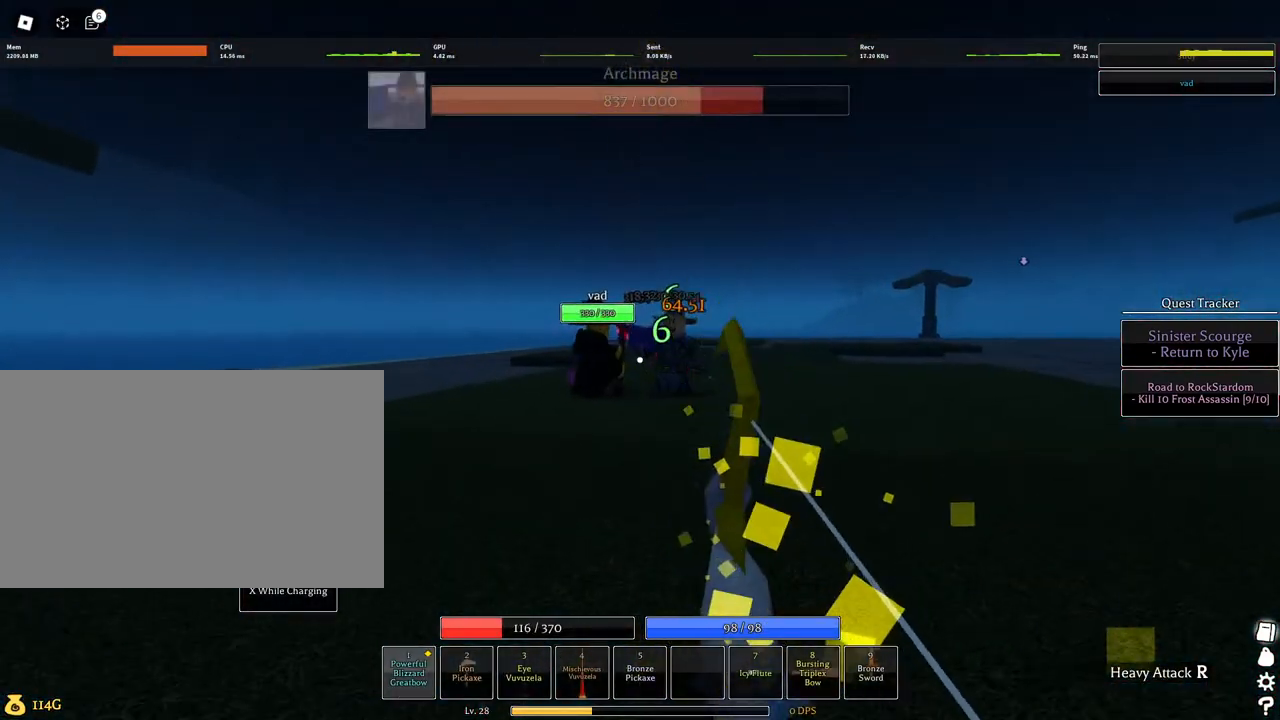
{"keys": [], "mouse": ["left"], "events": [[284, "w", "up"]]}
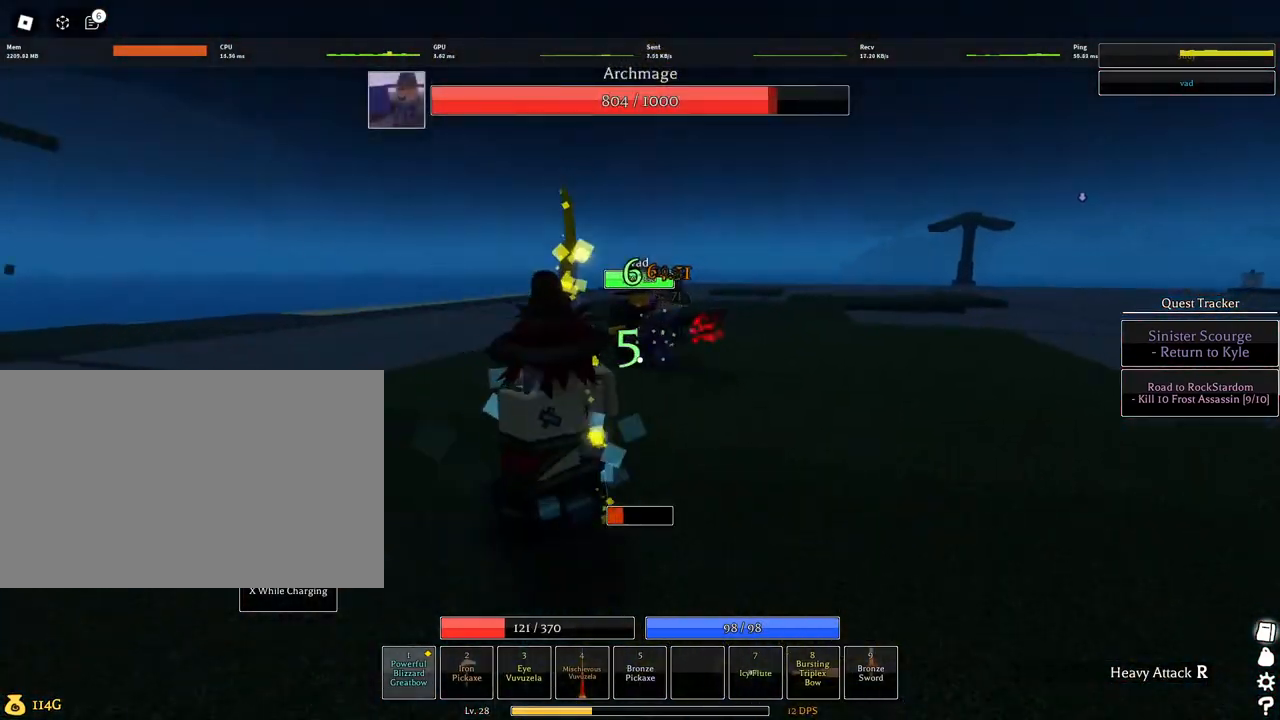
{"keys": ["d", "s"], "mouse": ["left"], "events": [[17, "mouse_left", "up"], [67, "mouse_left", "down"], [167, "d", "down"], [500, "s", "down"]]}
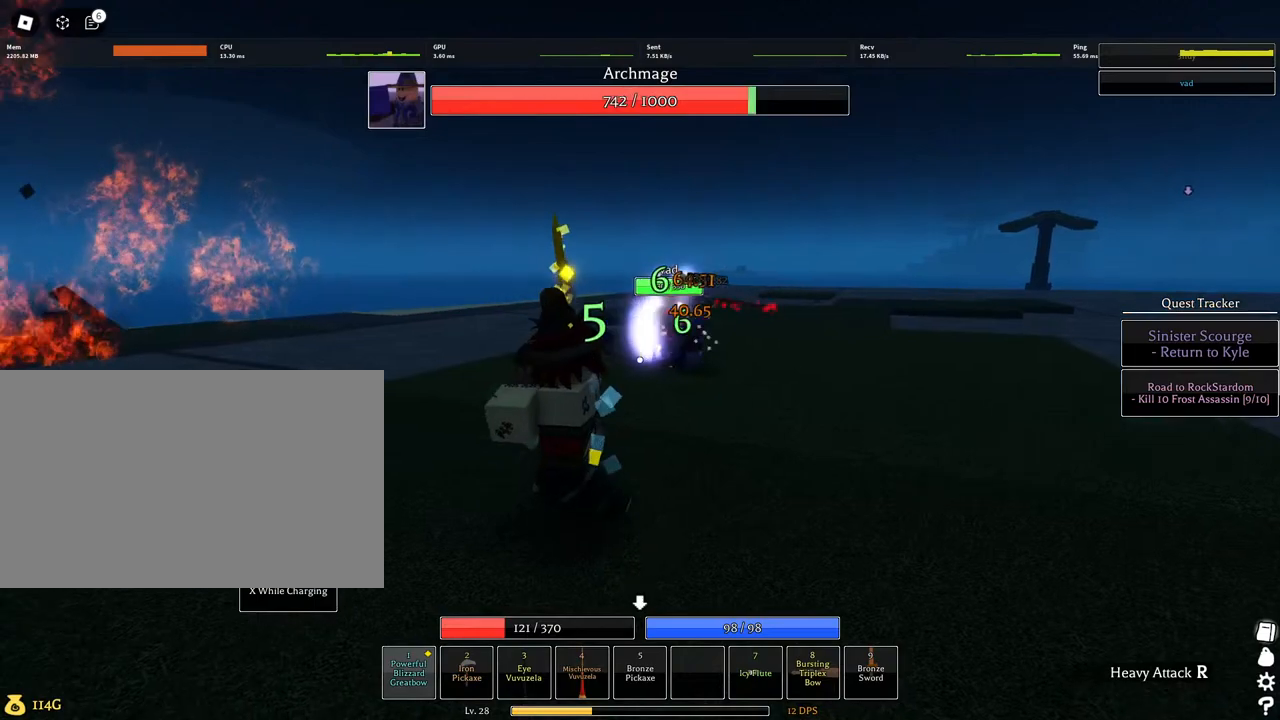
{"keys": ["d"], "mouse": ["left"], "events": [[467, "s", "up"]]}
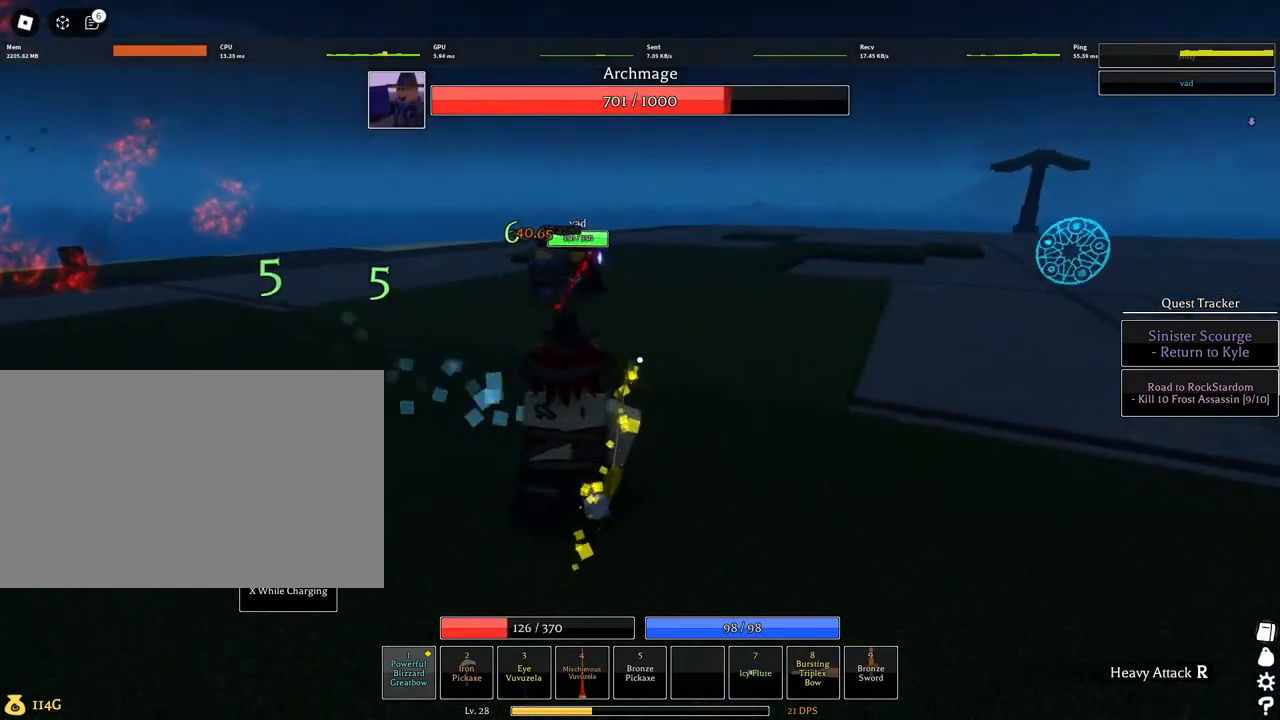
{"keys": ["d", "s"], "mouse": ["left"], "events": [[384, "s", "down"]]}
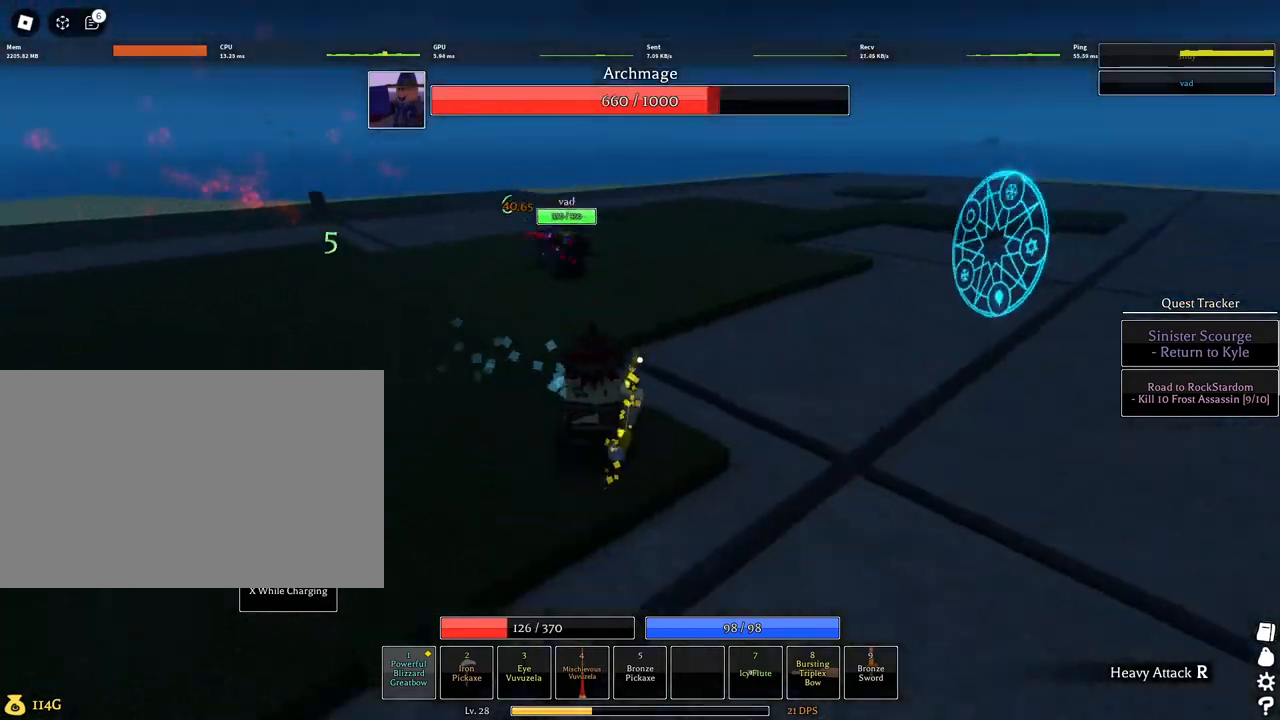
{"keys": ["d", "s"], "mouse": ["left"], "events": []}
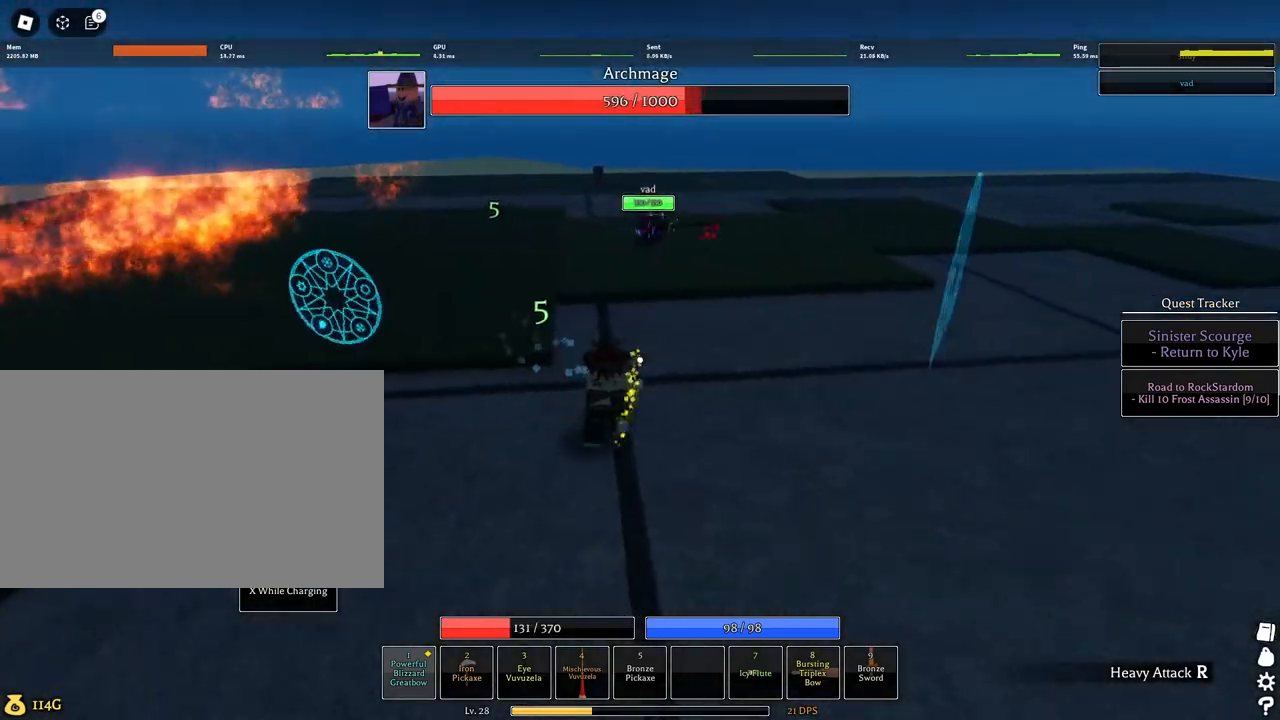
{"keys": ["w"], "mouse": ["left"], "events": [[134, "s", "up"], [267, "mouse_left", "up"], [317, "mouse_left", "down"], [317, "w", "down"], [417, "d", "up"]]}
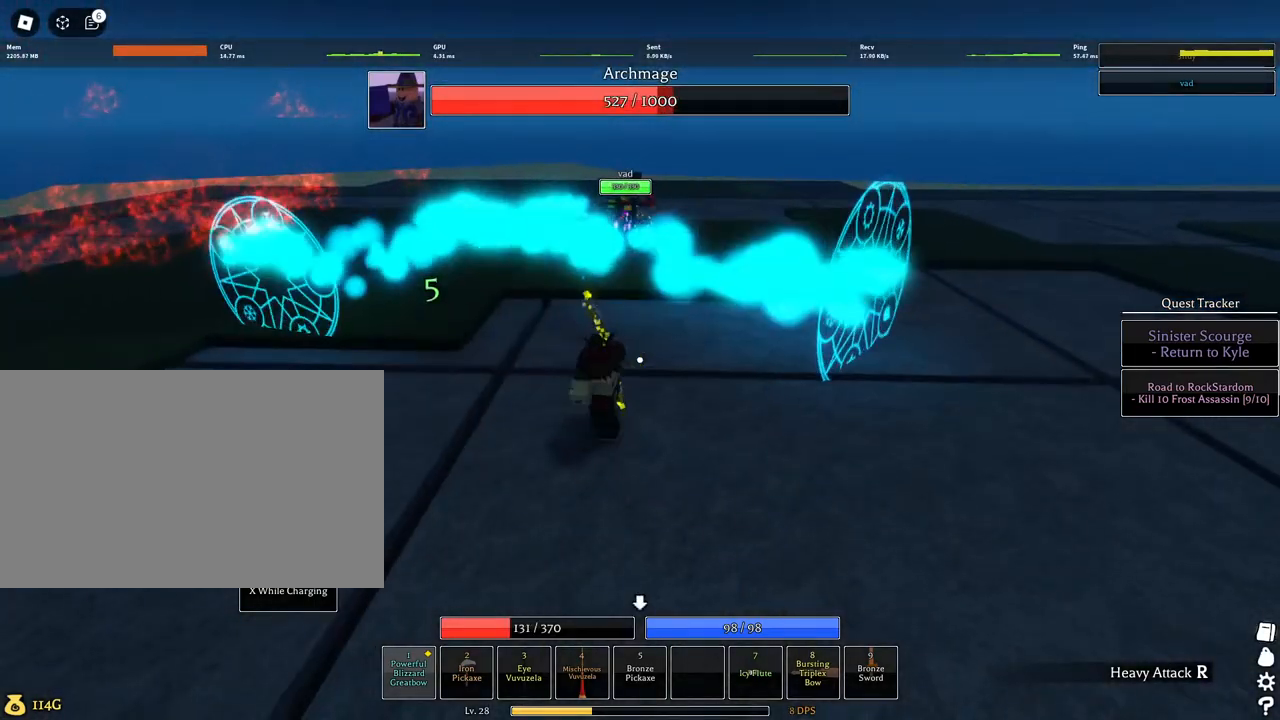
{"keys": ["w"], "mouse": ["left"], "events": [[200, "mouse_wheel", "down"], [250, "mouse_wheel", "up"]]}
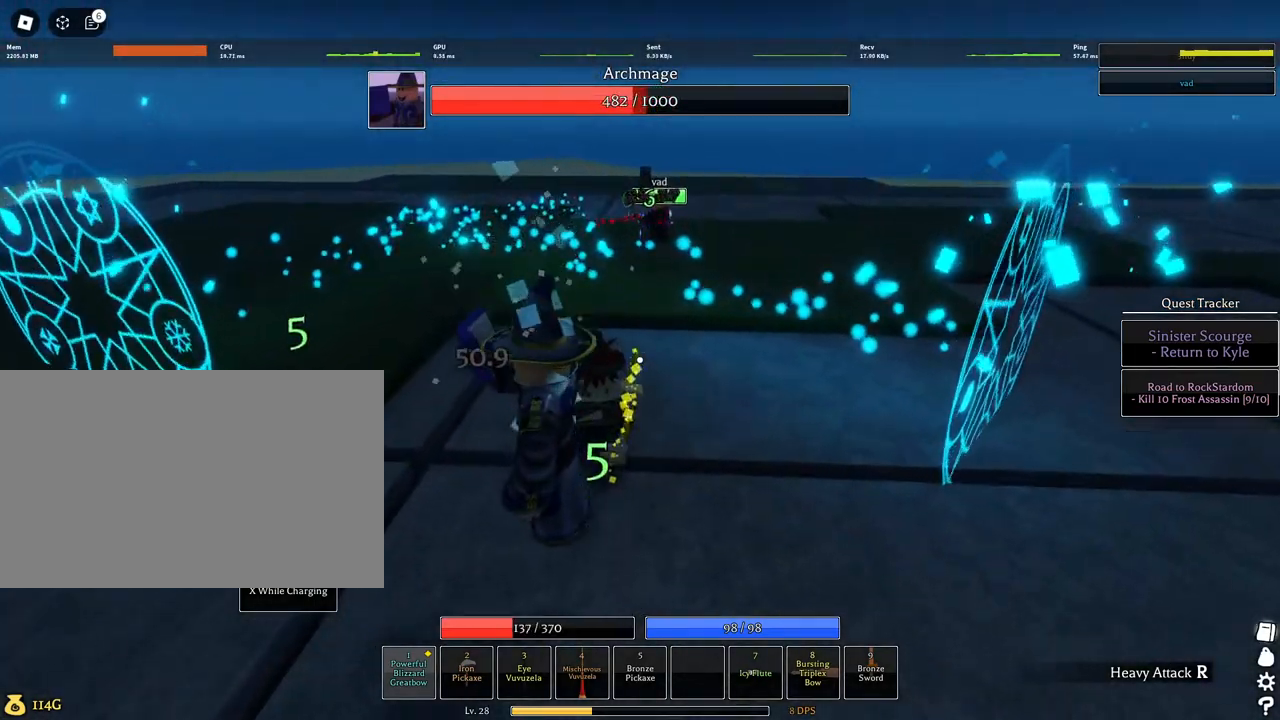
{"keys": [], "mouse": ["left"], "events": [[17, "w", "up"], [117, "s", "down"], [167, "mouse_left", "up"], [350, "mouse_left", "down"], [484, "s", "up"]]}